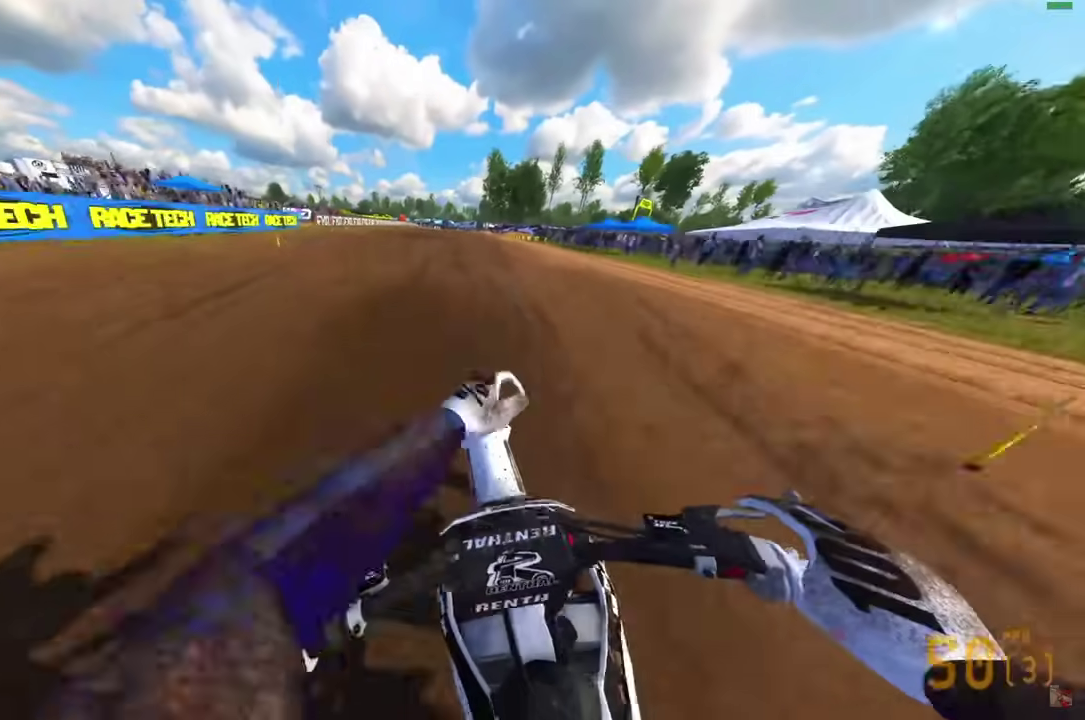
Gameplay with a controller (PlayStation layout); each line is a JSON object with the inputs held at the frame after it (dt_ms = milliseconds from this image to that frame). "events" lists button and stick changes between this image and that frame as [ms after this image, input, new state], when the widget could be followed in between.
{"dt_ms": 300, "buttons": [], "left_stick": "right", "right_stick": "center", "events": [[33, "left_stick", "up-left"], [67, "right_stick", "center"], [100, "CROSS", "down"], [100, "R2", "up"], [167, "CROSS", "up"], [167, "left_stick", "up"], [233, "left_stick", "up-right"], [283, "left_stick", "right"]]}
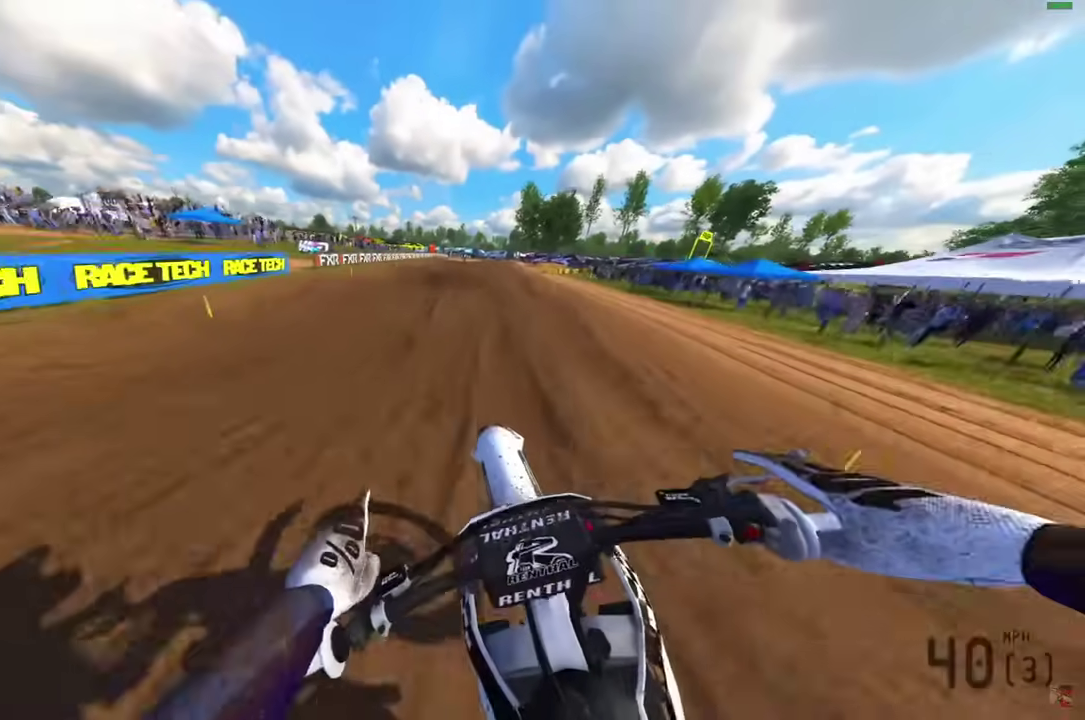
{"dt_ms": 700, "buttons": ["R2"], "left_stick": "right", "right_stick": "left"}
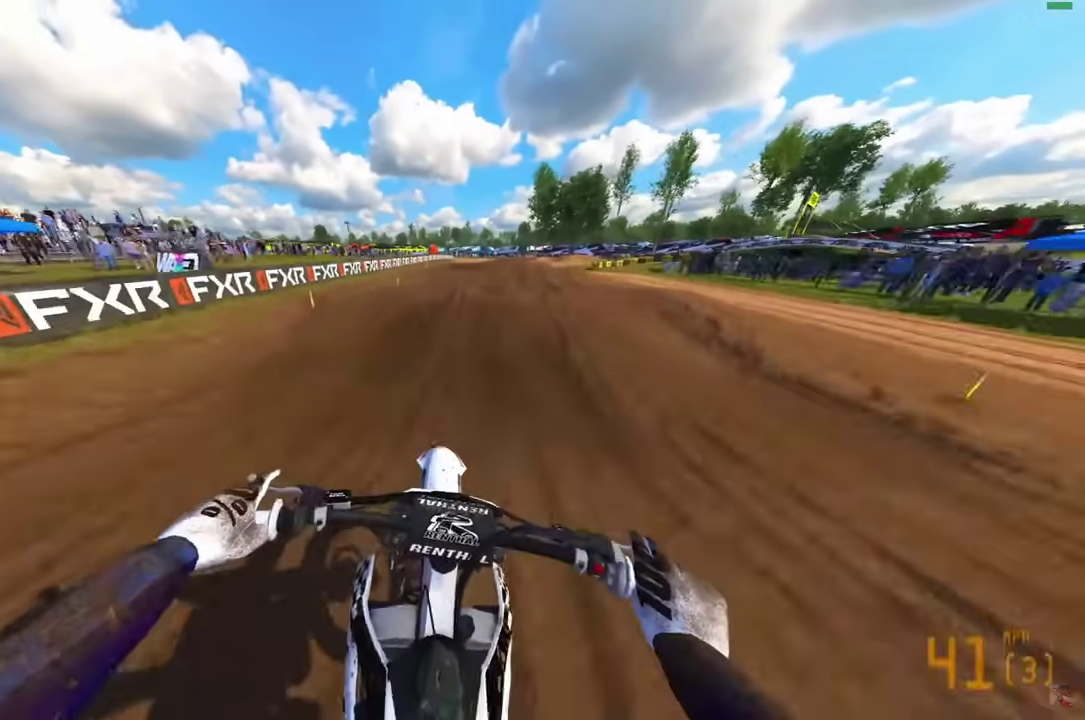
{"dt_ms": 300, "buttons": [], "left_stick": "center", "right_stick": "center"}
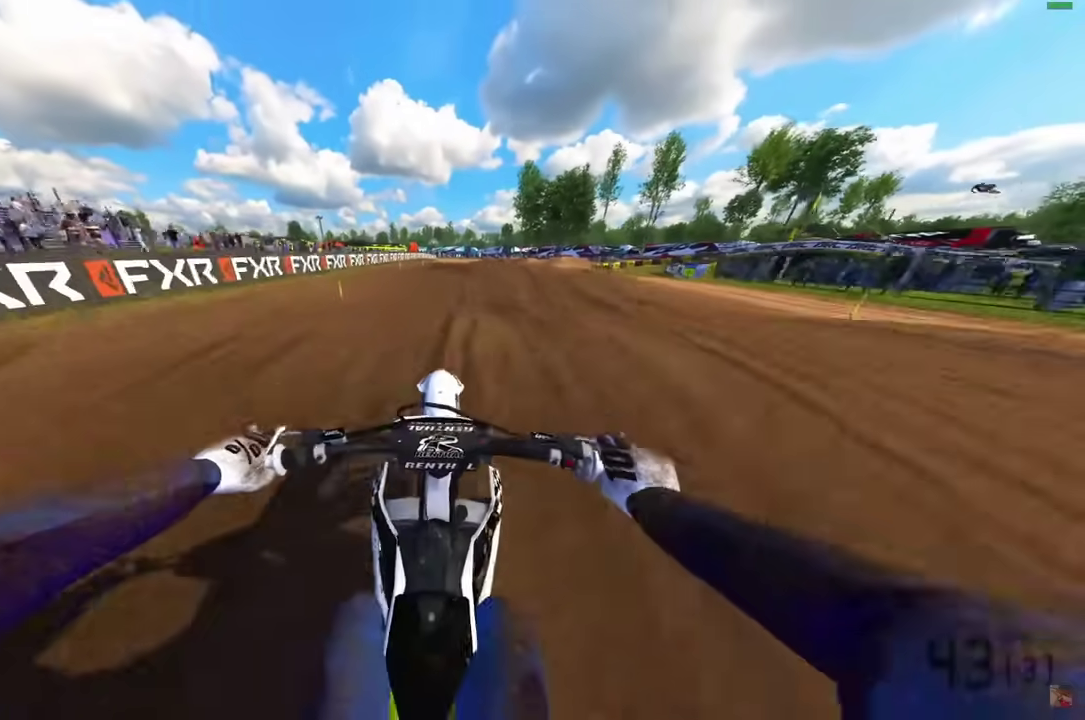
{"dt_ms": 900, "buttons": ["R2"], "left_stick": "right", "right_stick": "up"}
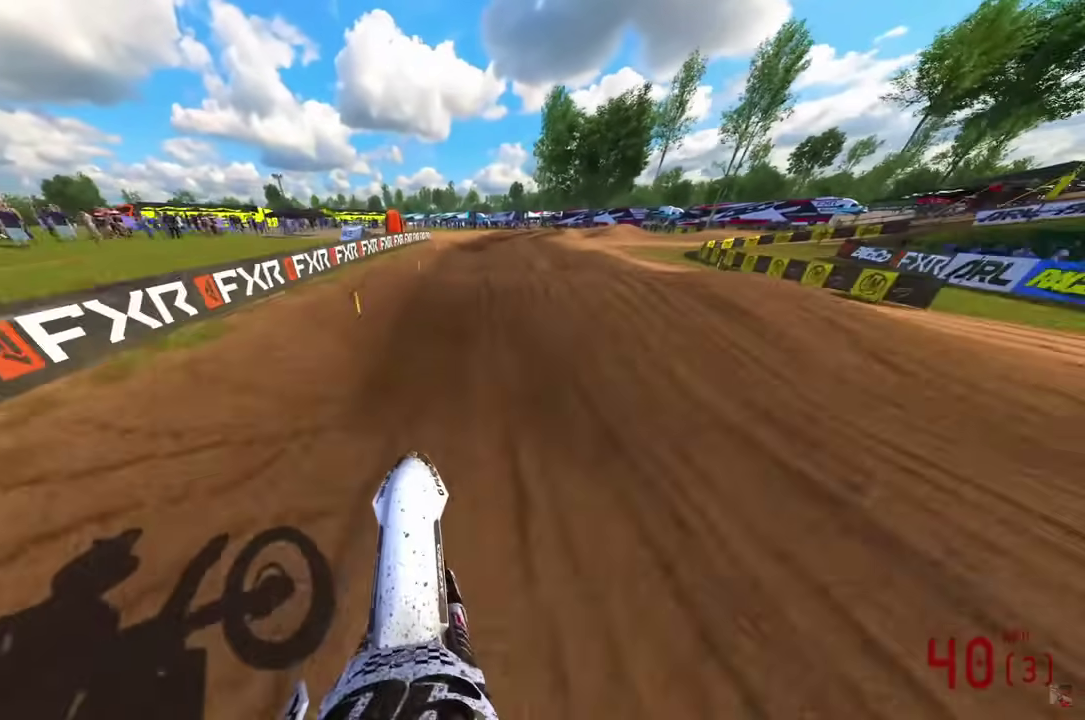
{"dt_ms": 300, "buttons": ["R2"], "left_stick": "center", "right_stick": "center"}
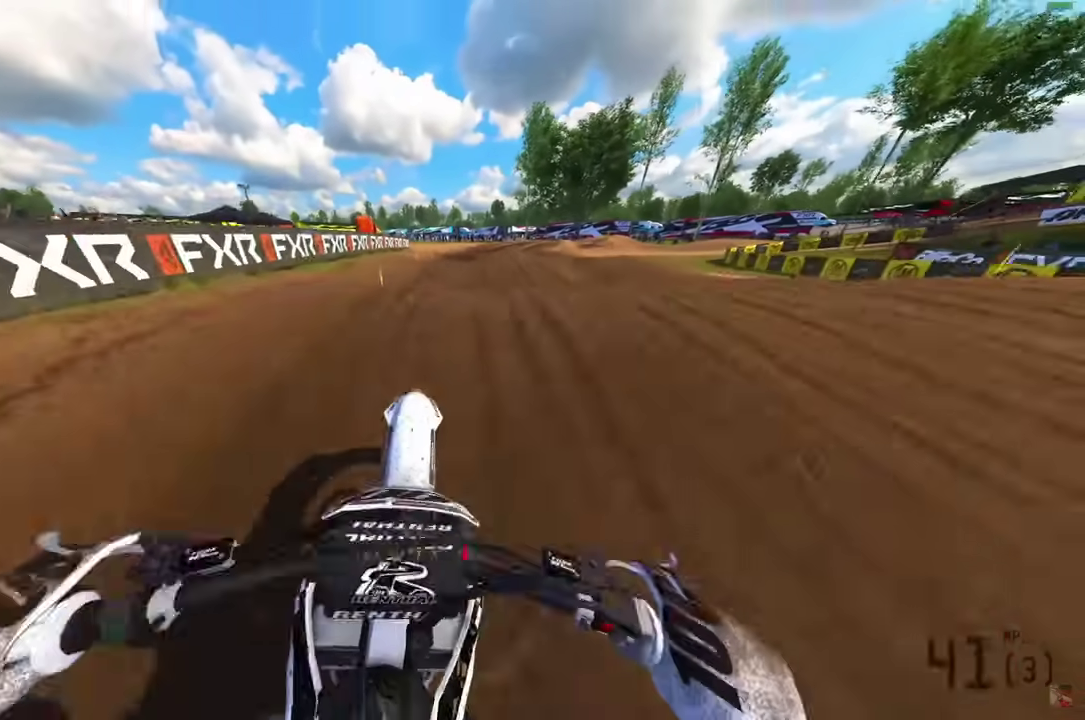
{"dt_ms": 600, "buttons": [], "left_stick": "center", "right_stick": "up", "events": [[17, "right_stick", "up"], [217, "R2", "up"], [283, "left_stick", "up-right"], [550, "left_stick", "center"]]}
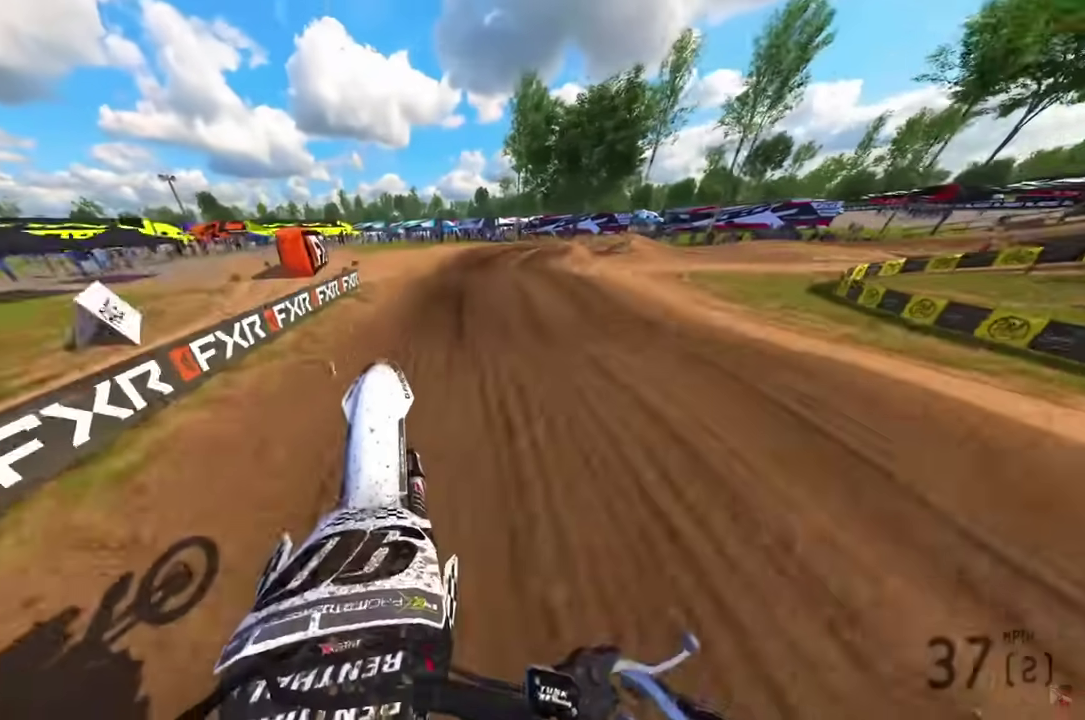
{"dt_ms": 400, "buttons": ["R2"], "left_stick": "right", "right_stick": "up"}
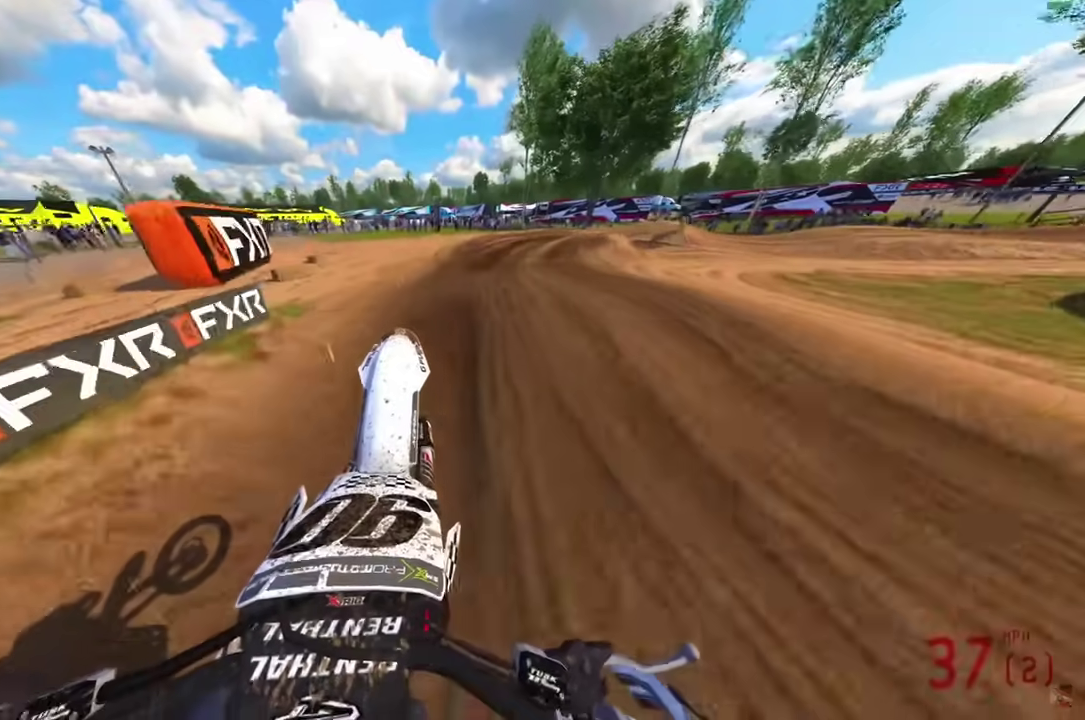
{"dt_ms": 500, "buttons": ["R2"], "left_stick": "center", "right_stick": "down-right"}
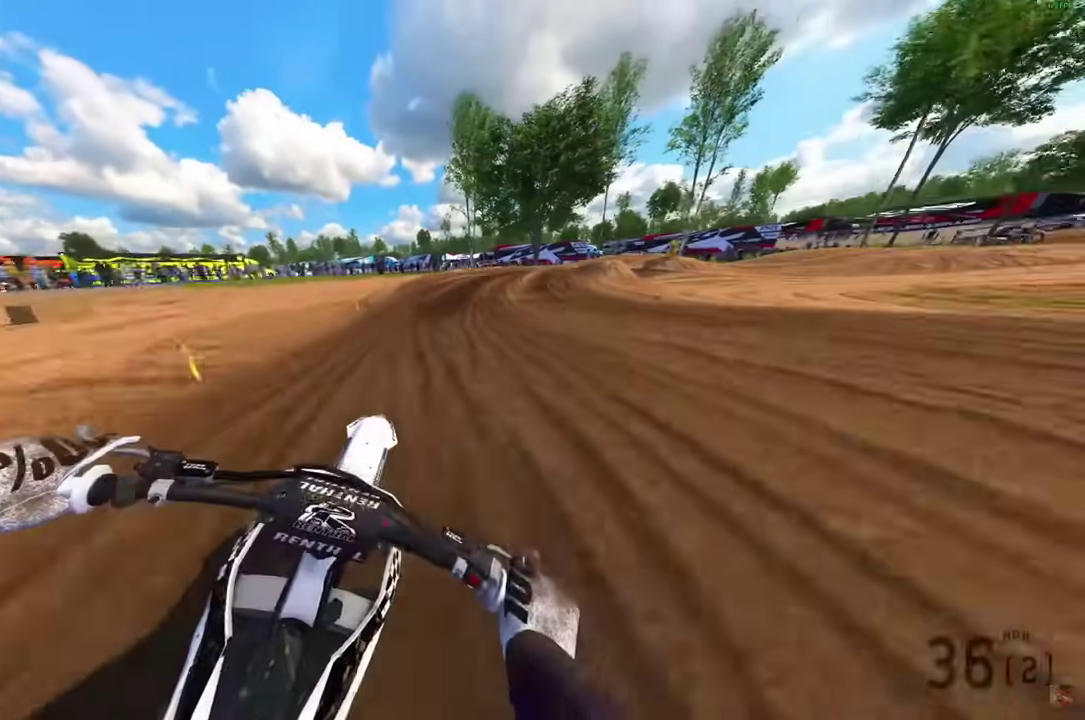
{"dt_ms": 500, "buttons": ["R2"], "left_stick": "right", "right_stick": "down-right"}
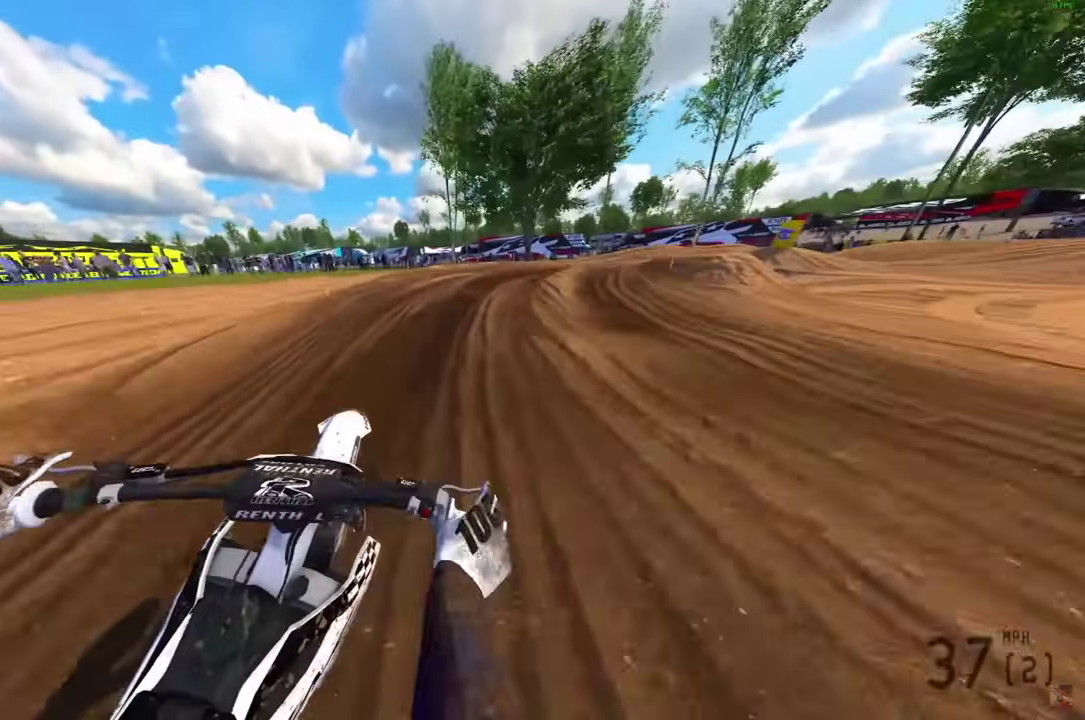
{"dt_ms": 600, "buttons": [], "left_stick": "right", "right_stick": "down"}
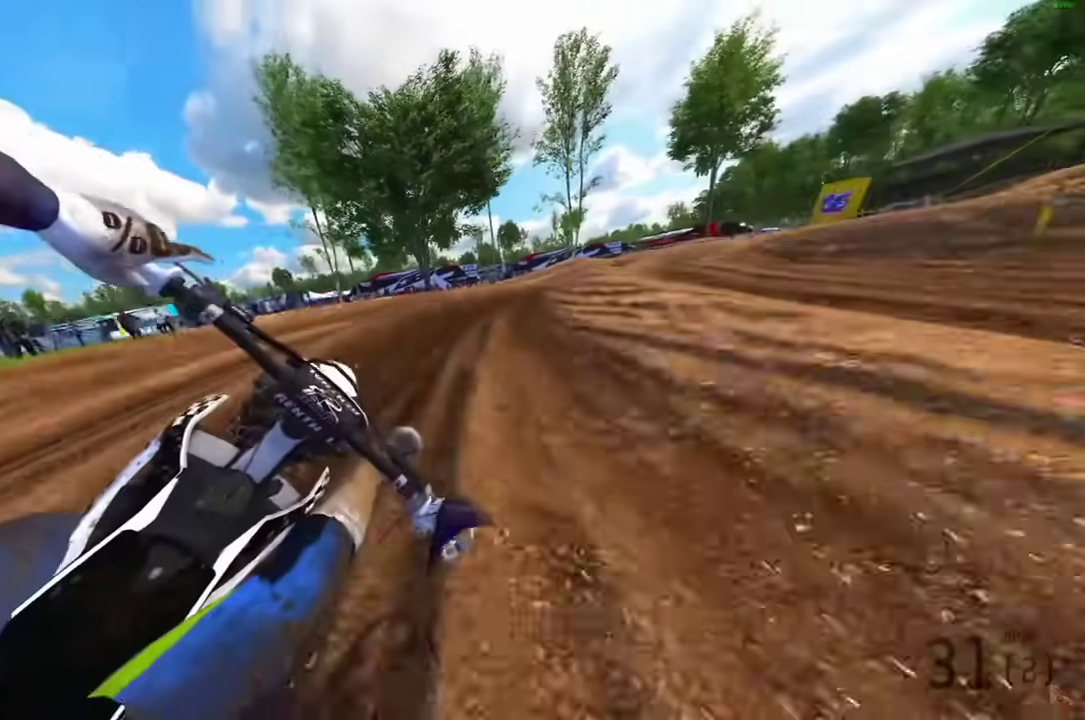
{"dt_ms": 400, "buttons": ["R2"], "left_stick": "right", "right_stick": "down", "events": [[150, "R2", "down"], [167, "right_stick", "down-left"], [267, "right_stick", "down"]]}
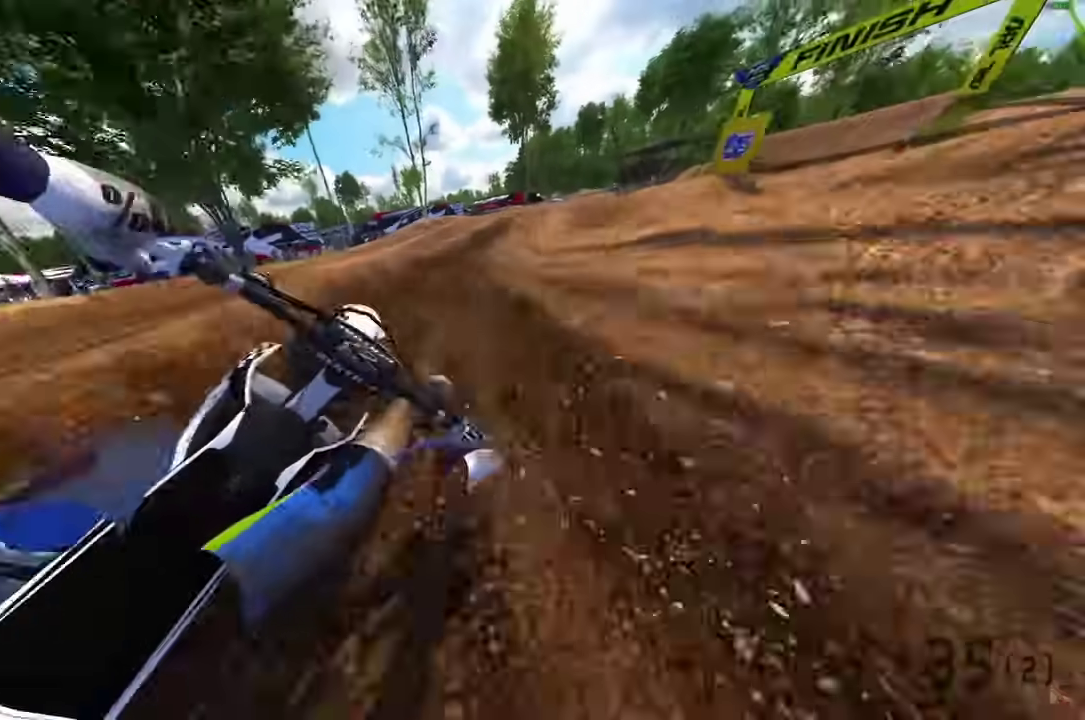
{"dt_ms": 500, "buttons": ["R2"], "left_stick": "right", "right_stick": "down-right", "events": [[133, "right_stick", "down-right"], [183, "R2", "up"], [267, "R2", "down"]]}
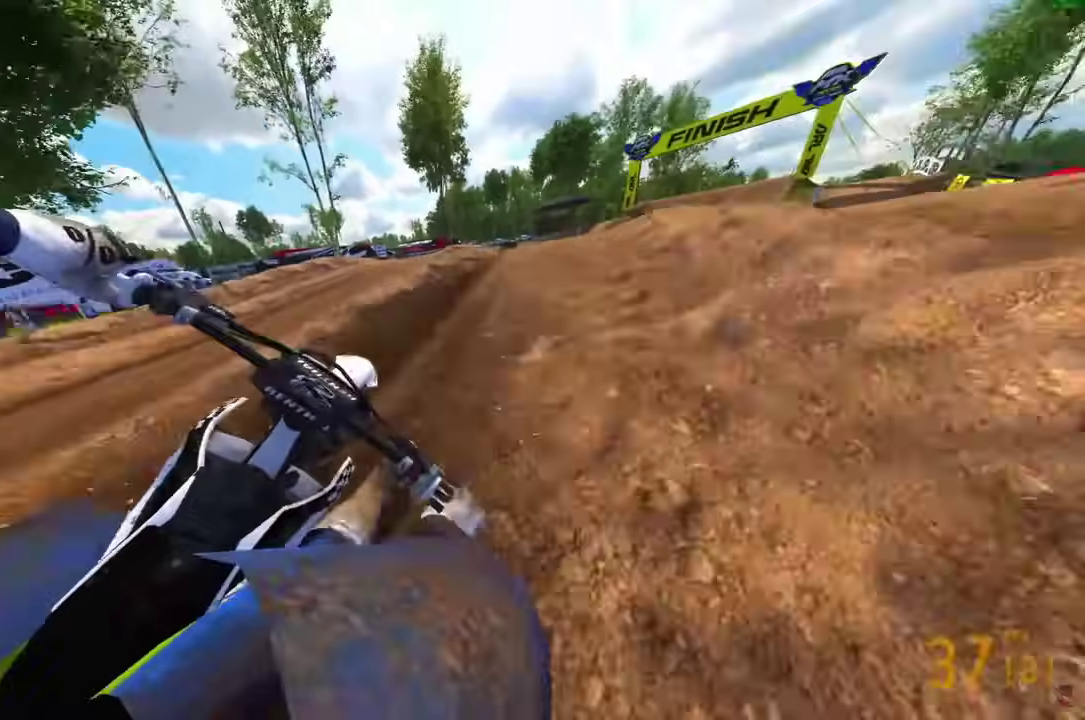
{"dt_ms": 500, "buttons": ["R3"], "left_stick": "down-right", "right_stick": "up-left"}
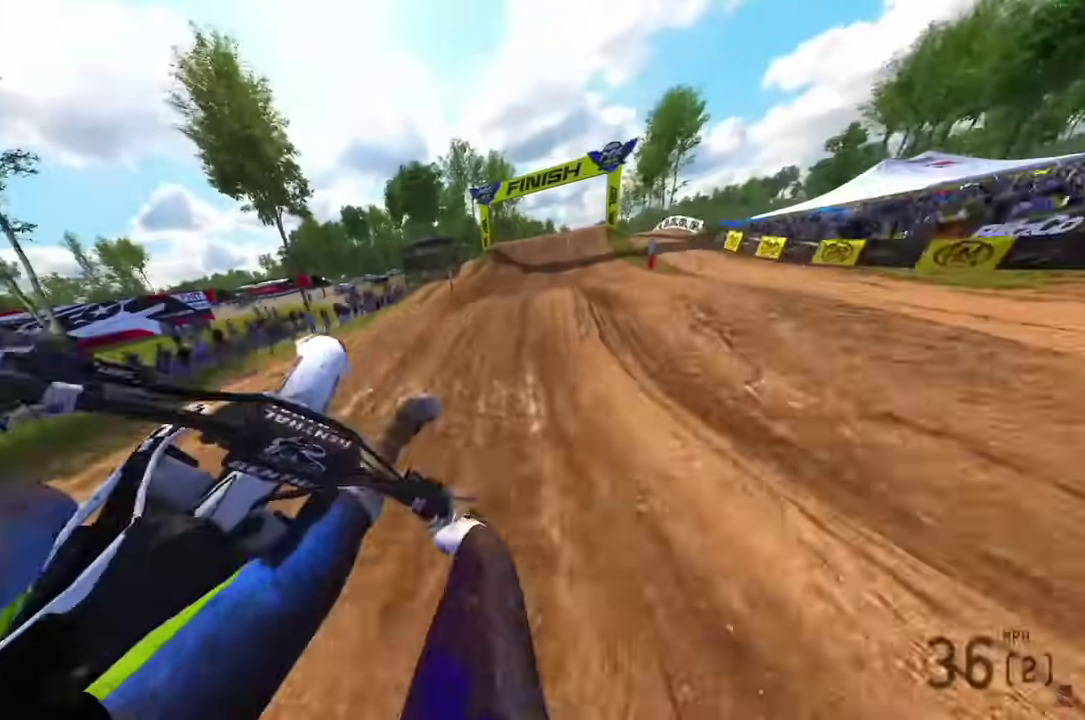
{"dt_ms": 400, "buttons": ["R2"], "left_stick": "center", "right_stick": "up-left"}
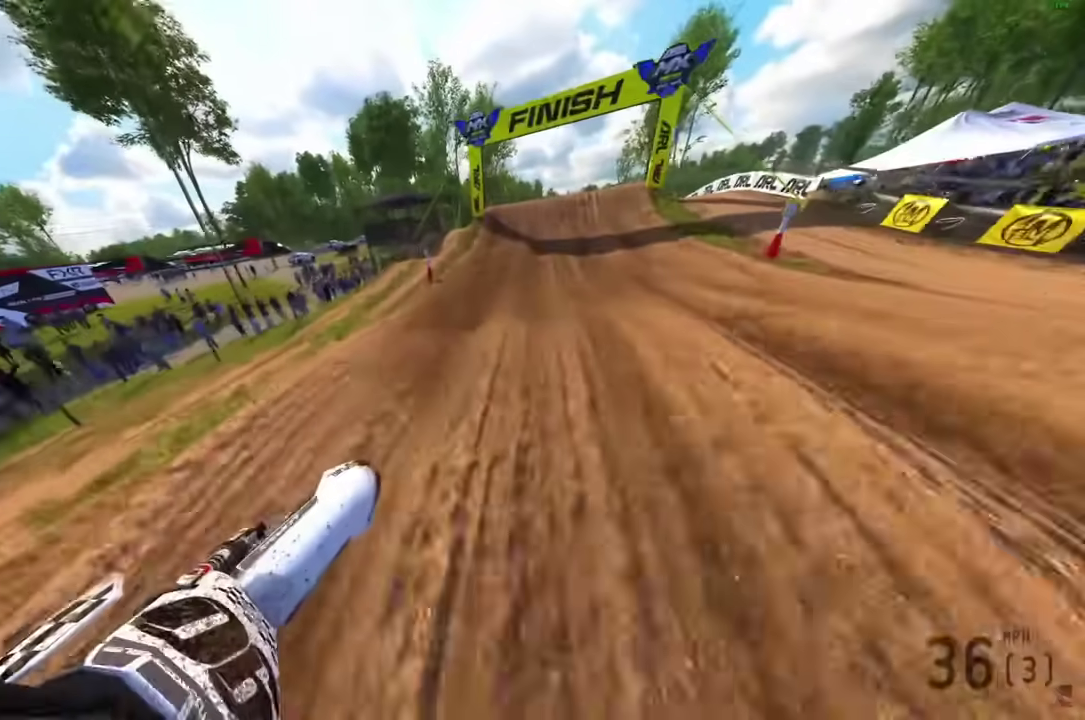
{"dt_ms": 600, "buttons": ["R2"], "left_stick": "right", "right_stick": "up-left", "events": [[150, "left_stick", "right"]]}
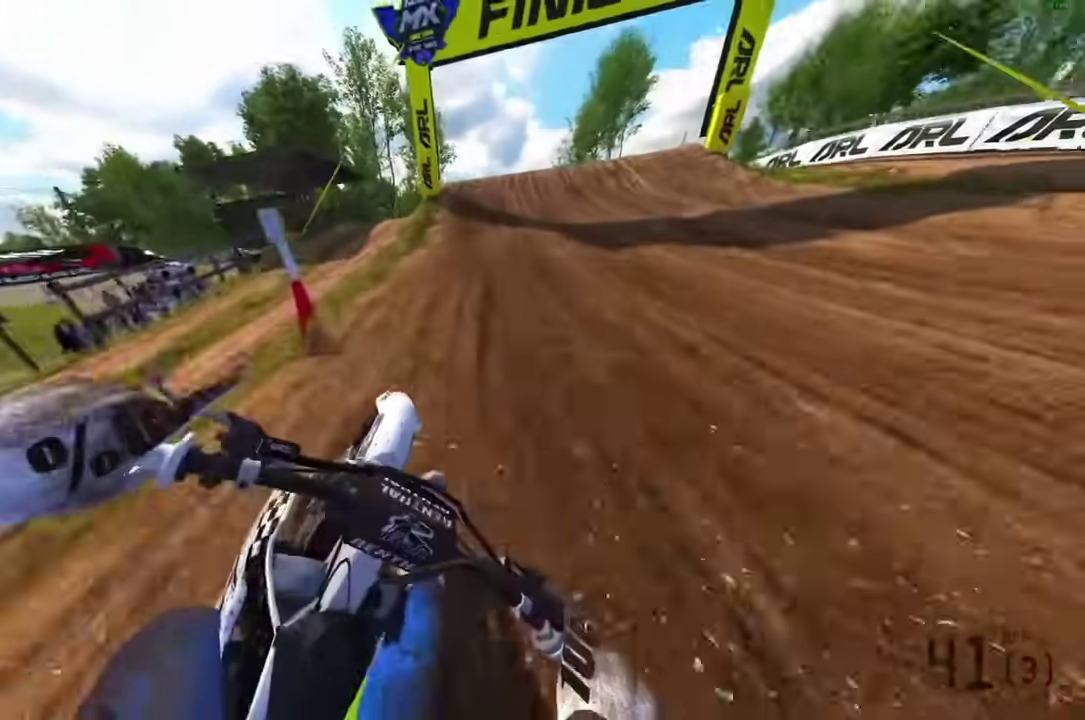
{"dt_ms": 400, "buttons": ["R2"], "left_stick": "center", "right_stick": "left", "events": [[100, "left_stick", "center"], [200, "right_stick", "left"]]}
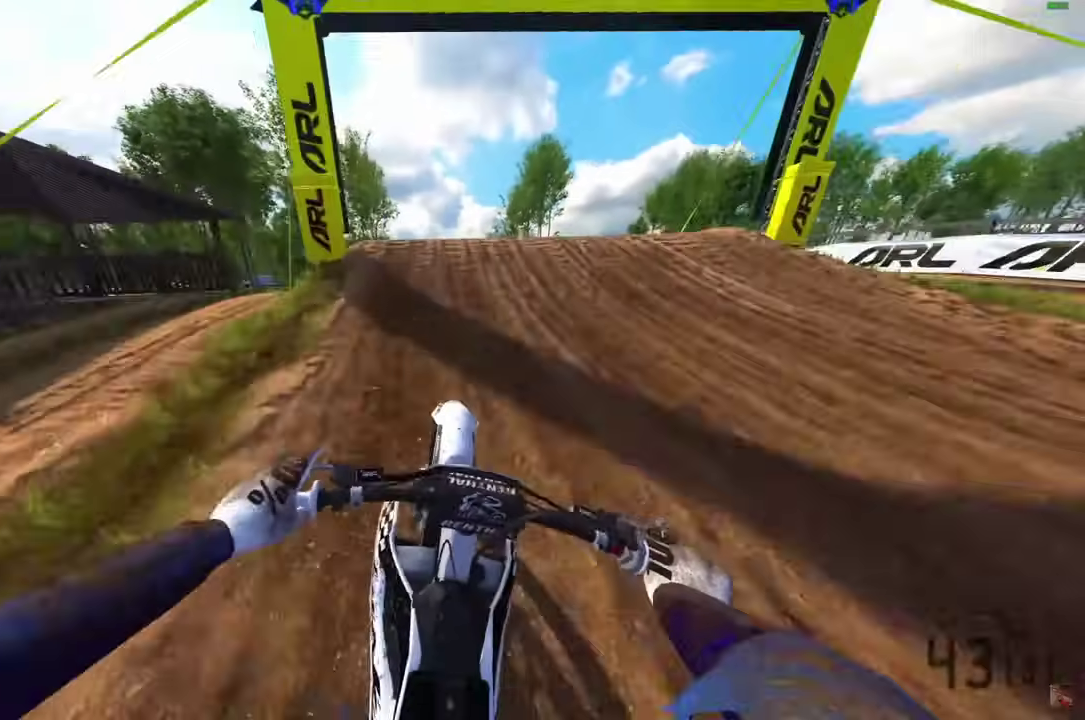
{"dt_ms": 600, "buttons": ["CROSS", "R2"], "left_stick": "right", "right_stick": "center", "events": [[167, "right_stick", "up-left"], [183, "left_stick", "up-left"], [217, "right_stick", "center"], [267, "CROSS", "down"], [333, "R2", "up"], [350, "CROSS", "up"], [367, "left_stick", "center"], [417, "left_stick", "right"], [517, "R2", "down"], [583, "CROSS", "down"]]}
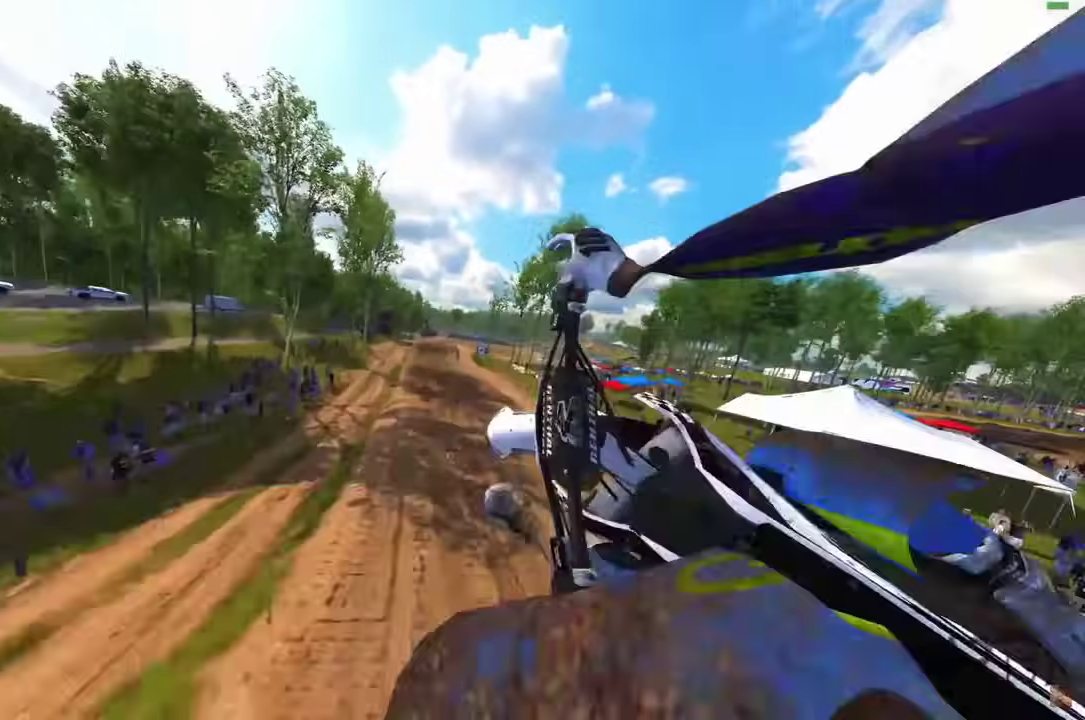
{"dt_ms": 300, "buttons": [], "left_stick": "center", "right_stick": "right", "events": [[50, "CROSS", "up"], [117, "R2", "up"], [117, "left_stick", "center"], [183, "R3", "down"], [283, "R3", "up"], [283, "right_stick", "right"]]}
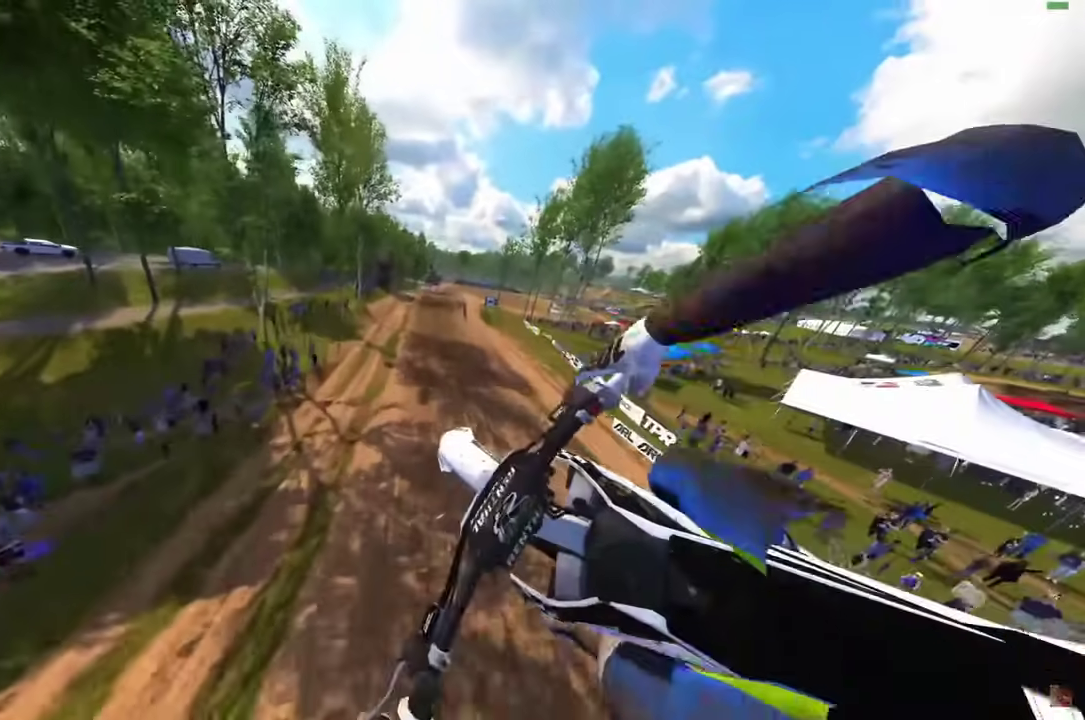
{"dt_ms": 900, "buttons": [], "left_stick": "center", "right_stick": "up-right"}